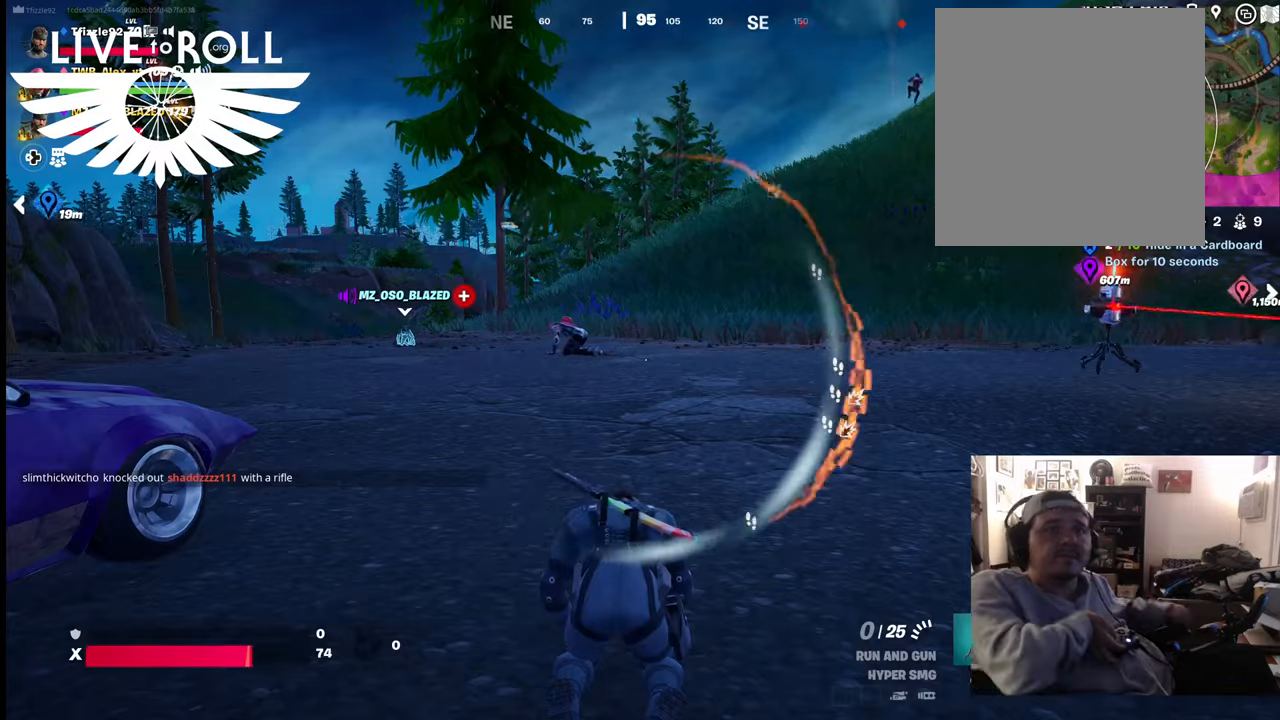
Gameplay with a controller (Xbox layout); each line is a JSON object with the inputs held at the frame after it. "events" lists button and stick changes between this image and that frame as [ms after this image, input, new state], when the widget could be followed in between.
{"buttons": [], "left_stick": "down-right", "right_stick": "center", "events": [[434, "left_stick", "down-right"]]}
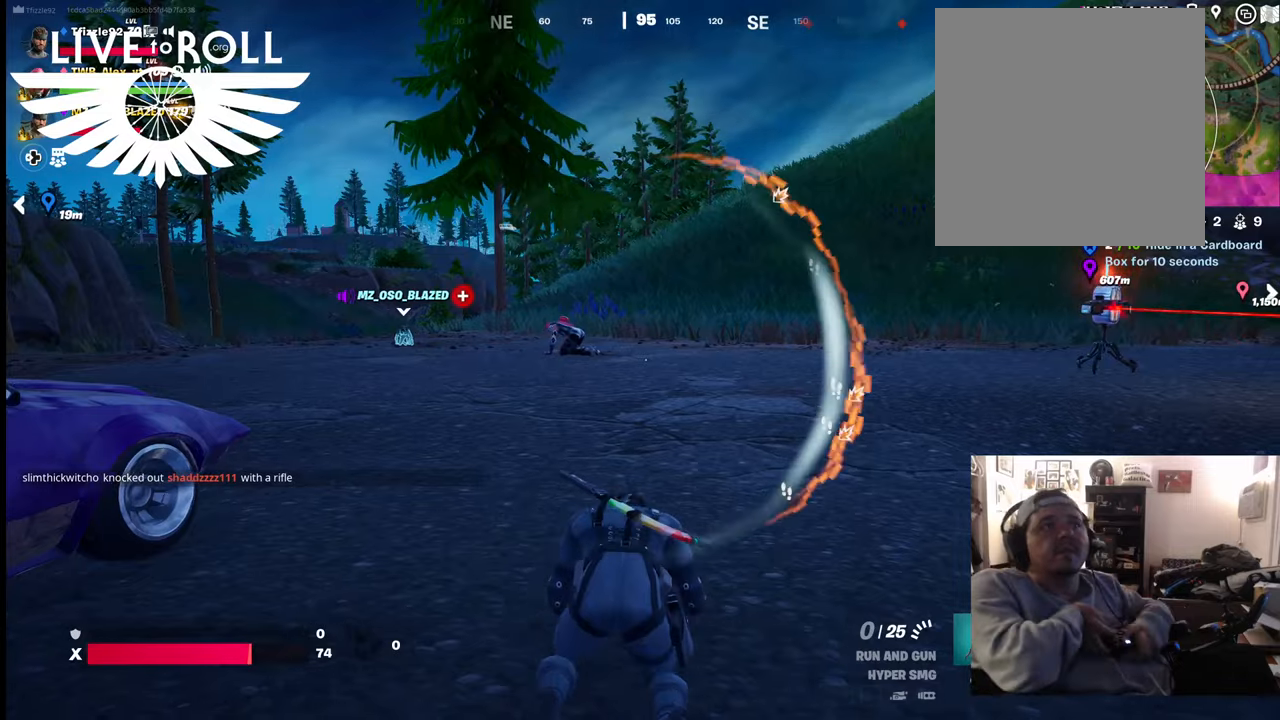
{"buttons": [], "left_stick": "down", "right_stick": "right", "events": [[167, "left_stick", "down"], [367, "right_stick", "right"]]}
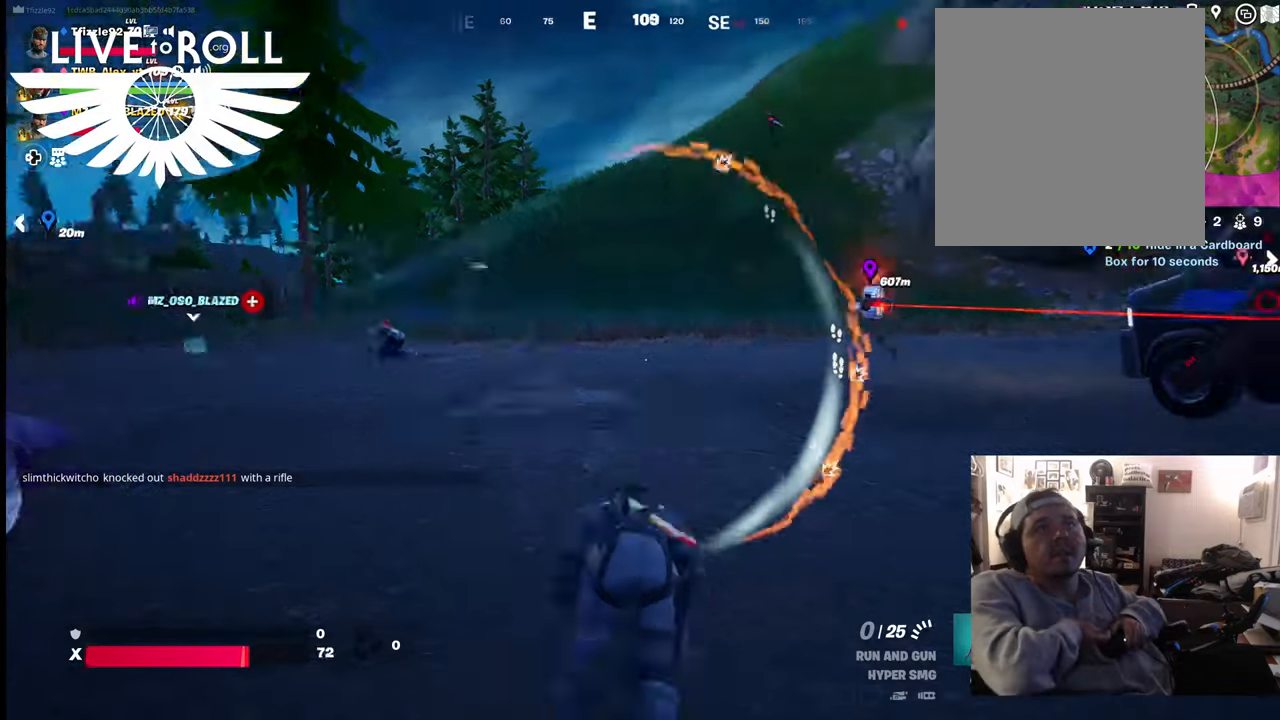
{"buttons": [], "left_stick": "down-right", "right_stick": "right", "events": [[400, "left_stick", "down-right"]]}
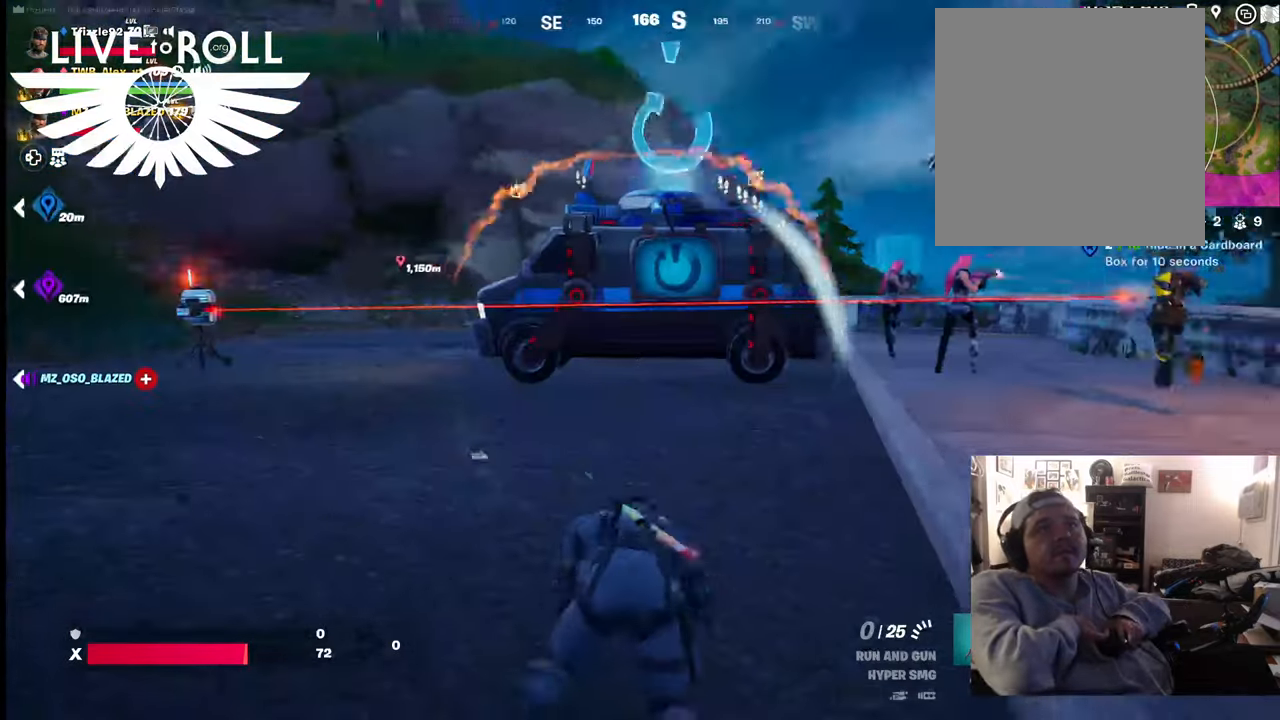
{"buttons": [], "left_stick": "right", "right_stick": "center", "events": [[134, "left_stick", "right"], [434, "right_stick", "center"]]}
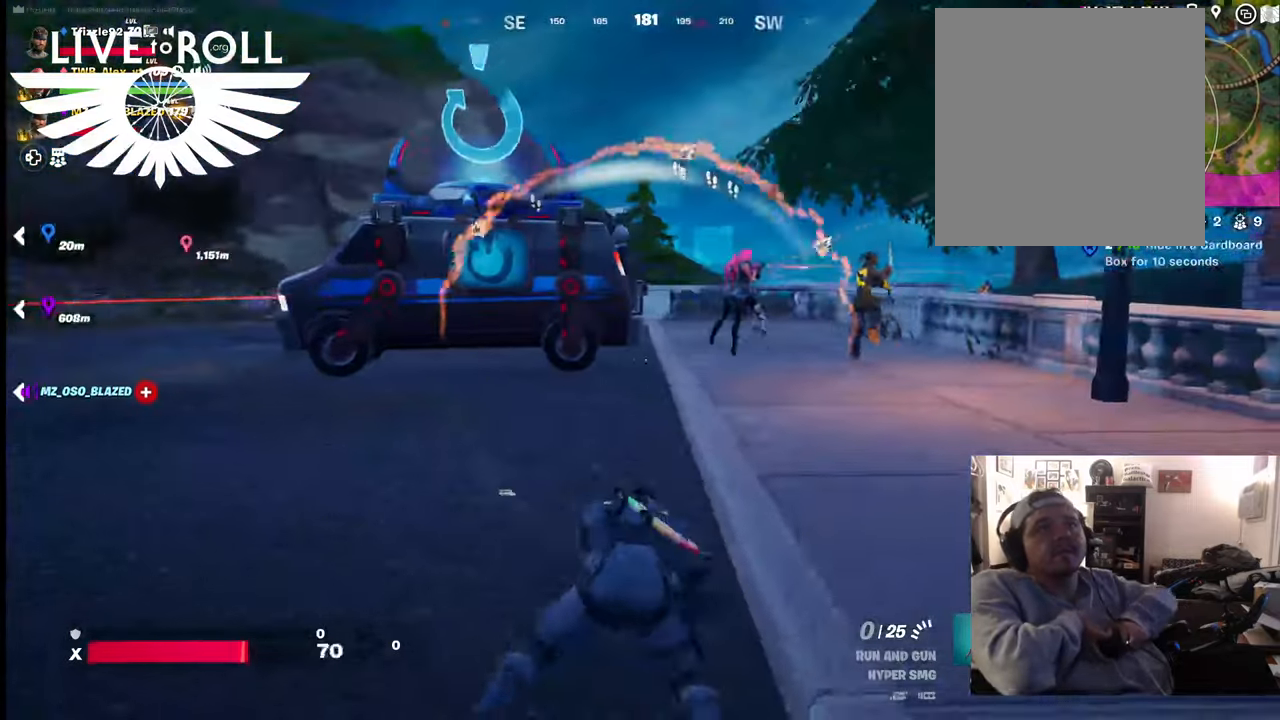
{"buttons": [], "left_stick": "right", "right_stick": "center", "events": []}
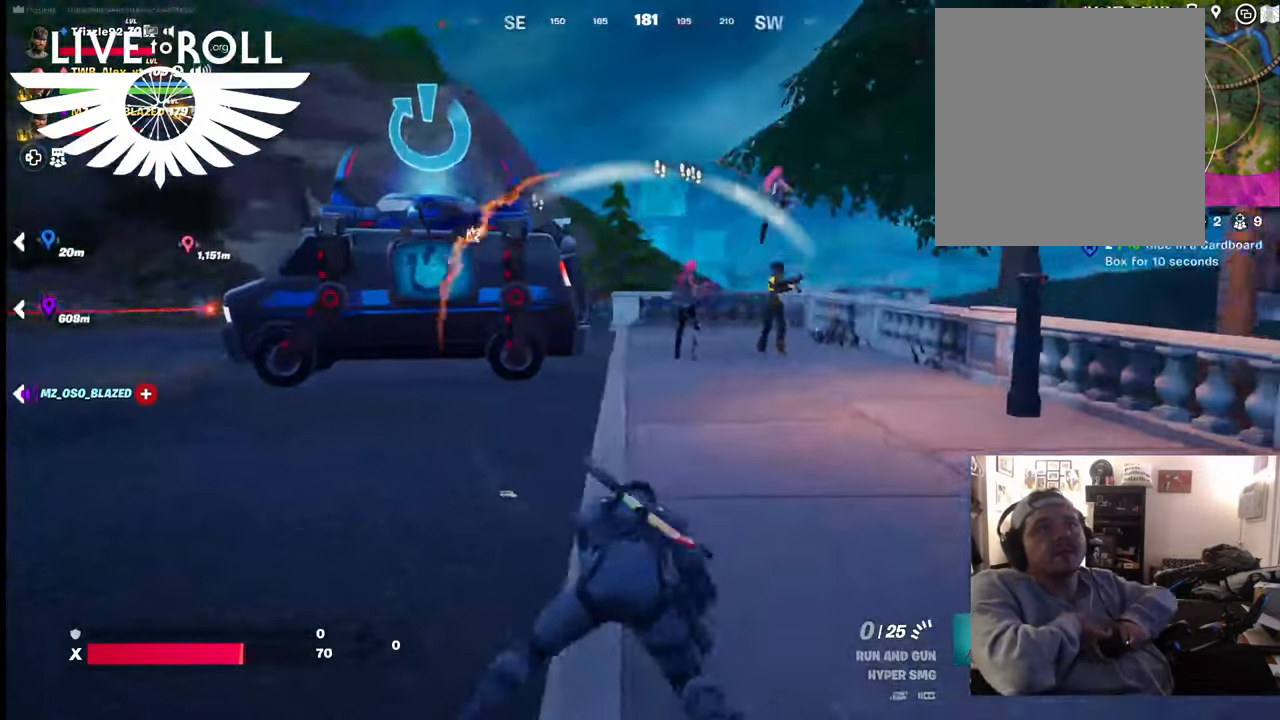
{"buttons": [], "left_stick": "up-left", "right_stick": "left", "events": [[200, "right_stick", "left"], [500, "left_stick", "up-left"]]}
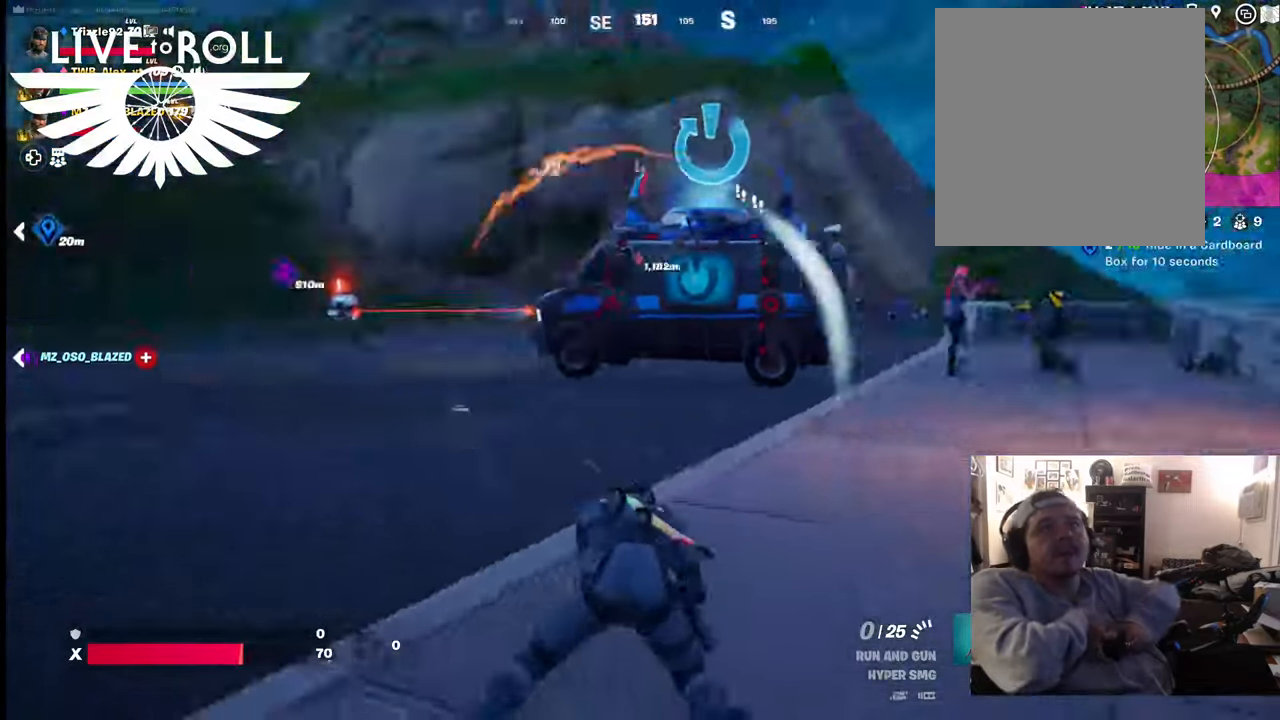
{"buttons": [], "left_stick": "up-left", "right_stick": "center", "events": [[334, "right_stick", "center"]]}
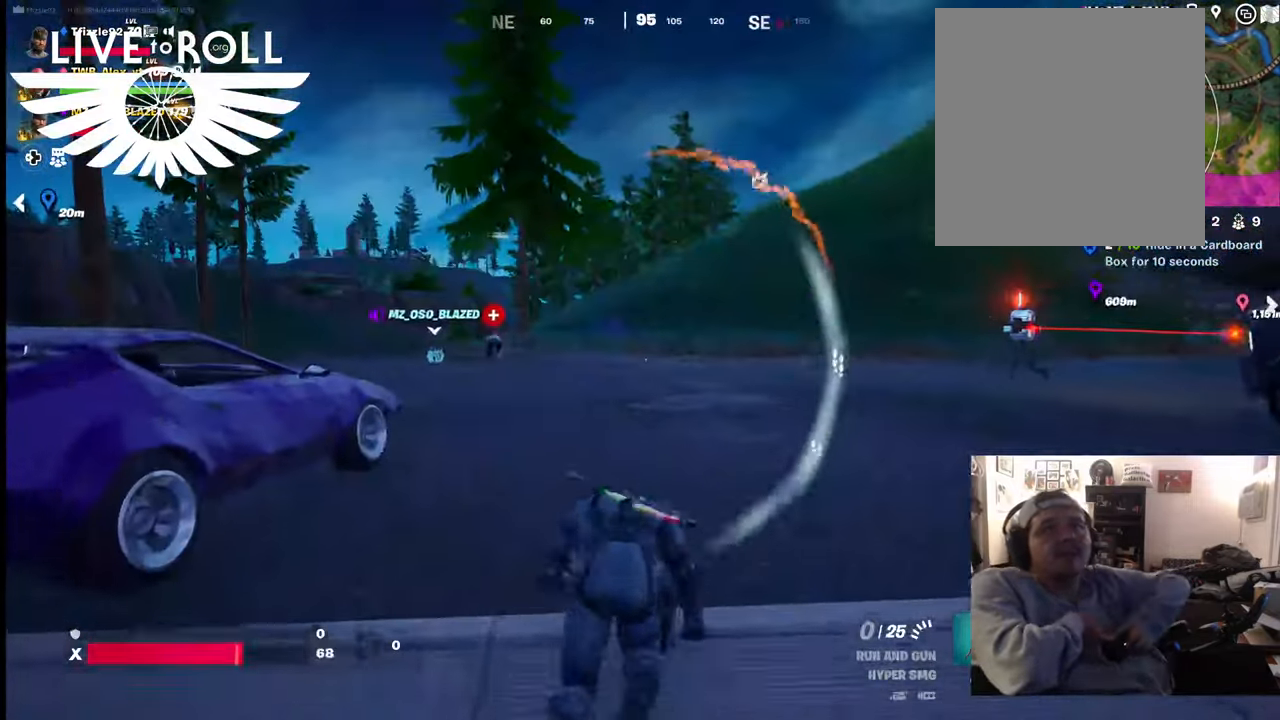
{"buttons": [], "left_stick": "up", "right_stick": "up-left", "events": [[134, "right_stick", "up-left"], [200, "left_stick", "up"]]}
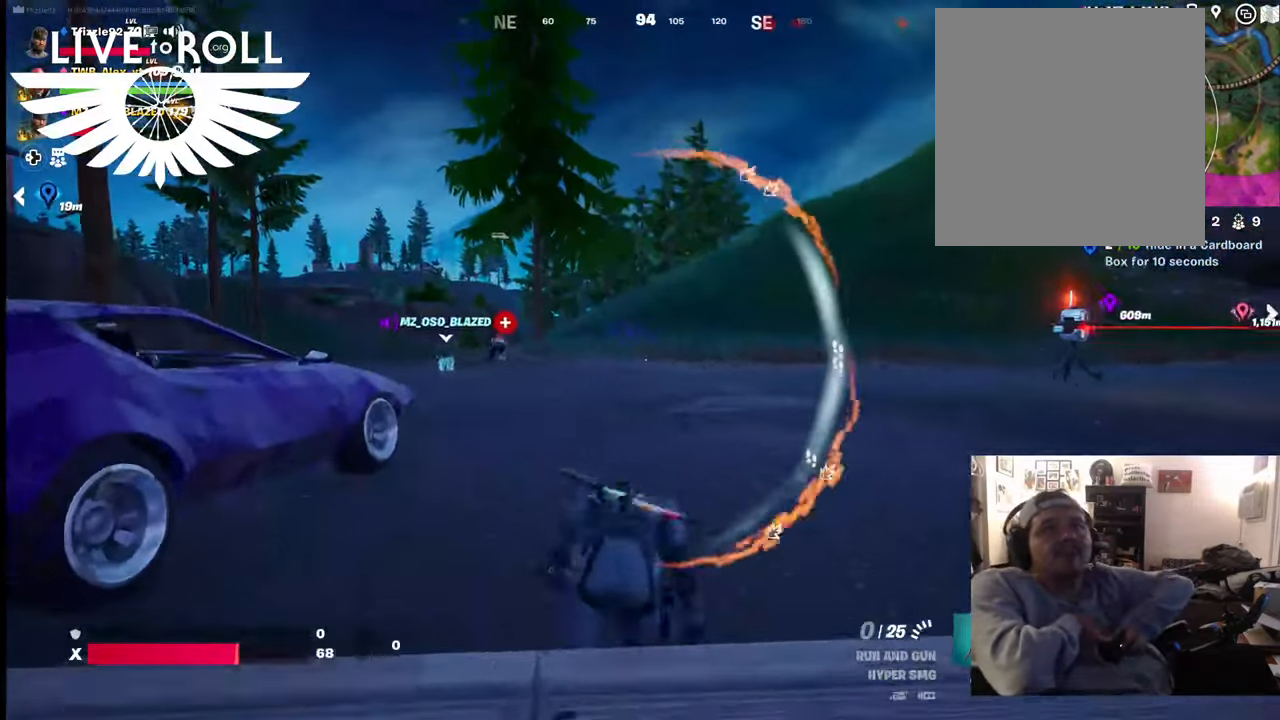
{"buttons": [], "left_stick": "up", "right_stick": "up-left", "events": []}
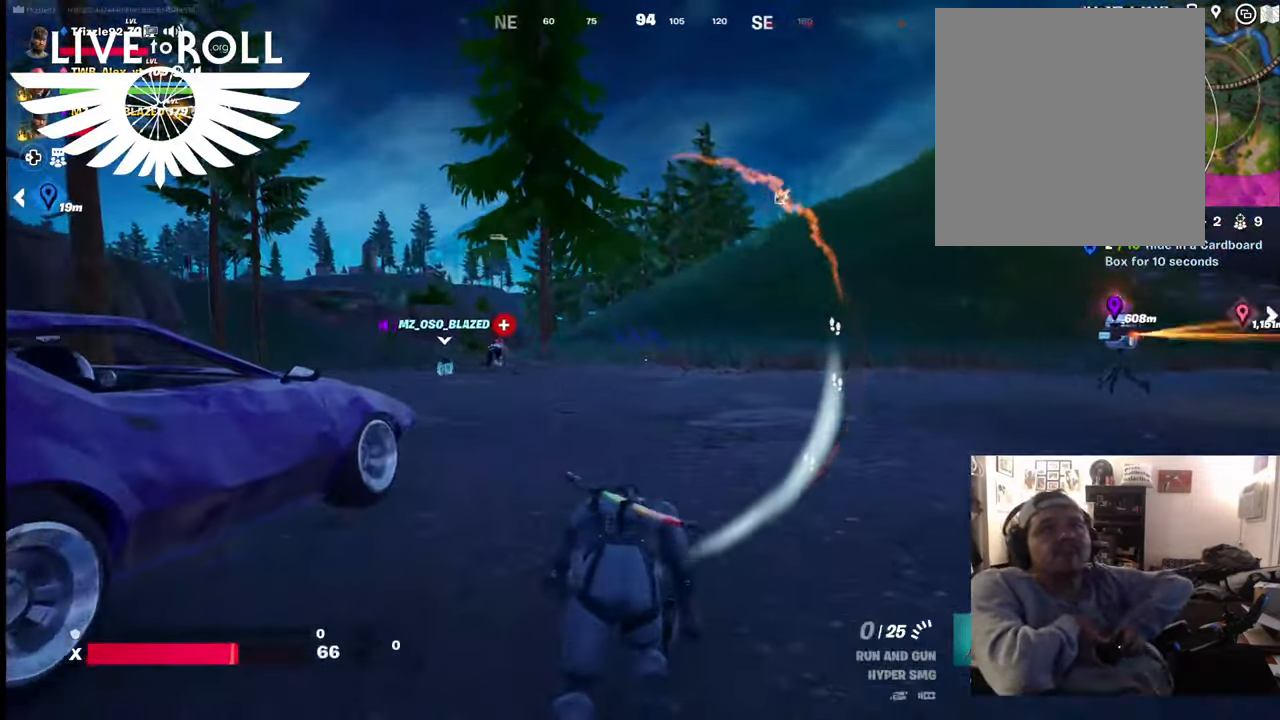
{"buttons": [], "left_stick": "up", "right_stick": "center", "events": [[267, "right_stick", "center"]]}
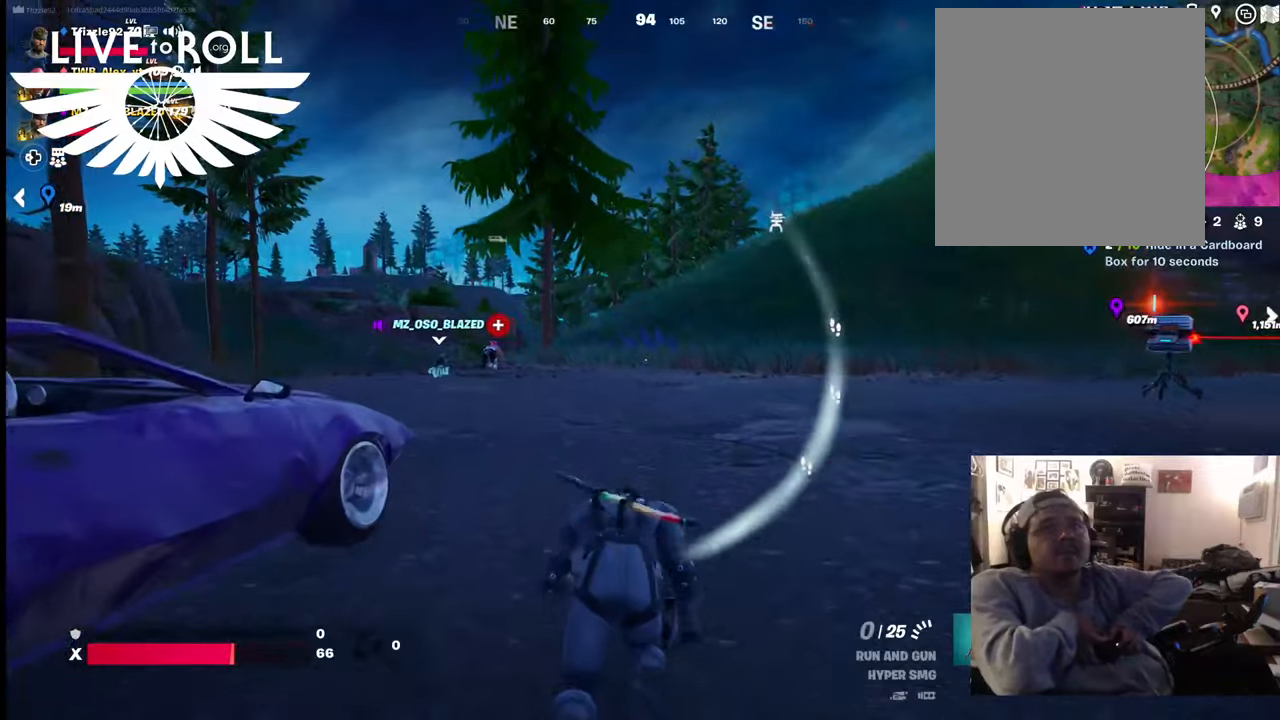
{"buttons": [], "left_stick": "up", "right_stick": "left", "events": [[67, "right_stick", "left"]]}
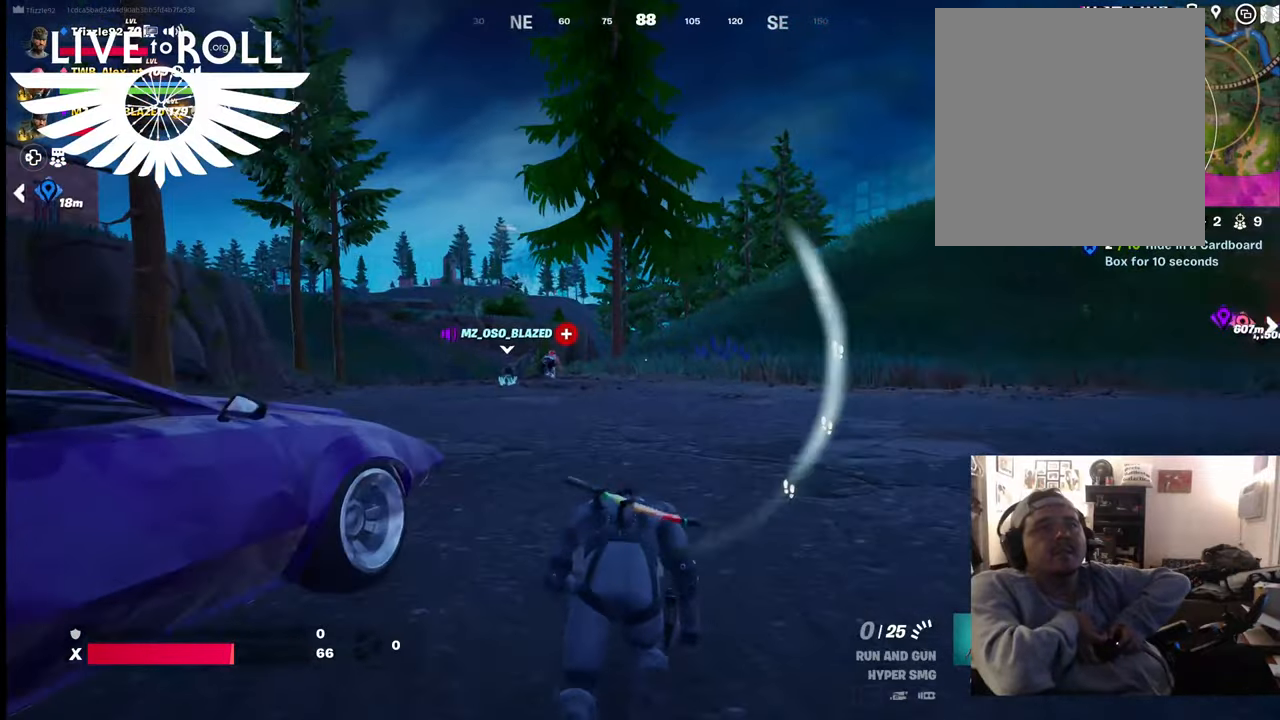
{"buttons": [], "left_stick": "up", "right_stick": "left", "events": []}
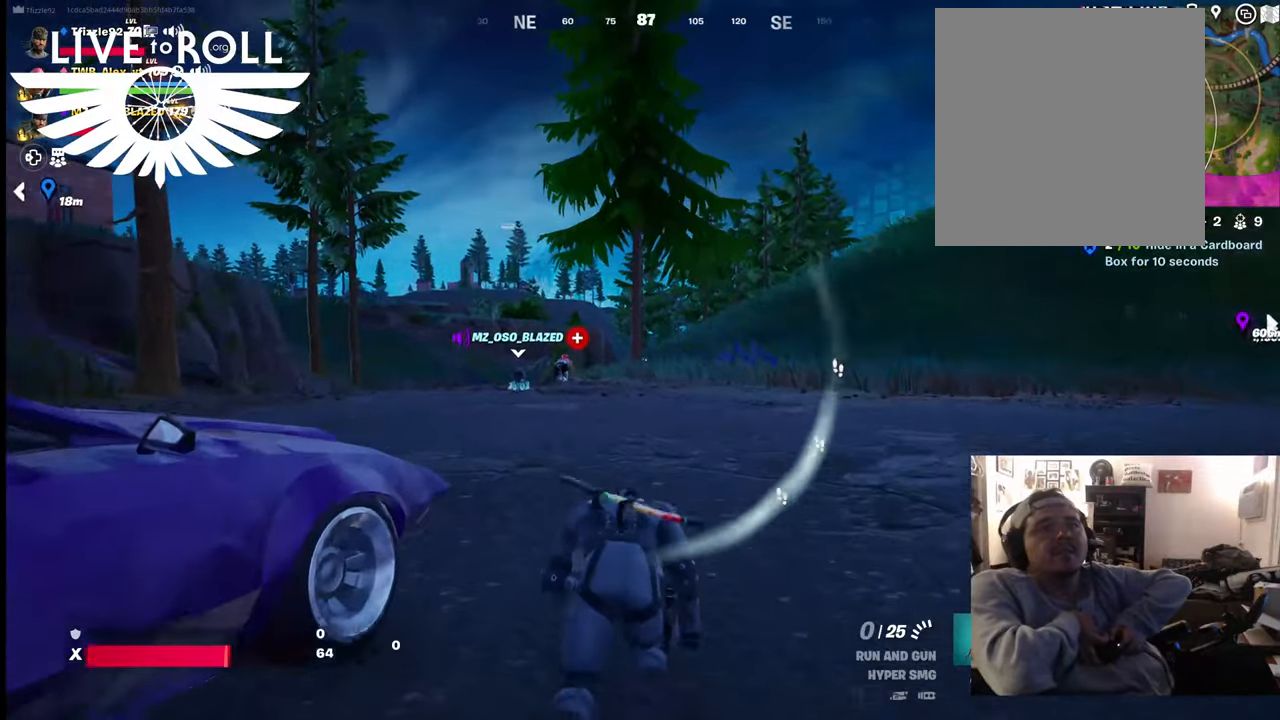
{"buttons": [], "left_stick": "up", "right_stick": "left", "events": []}
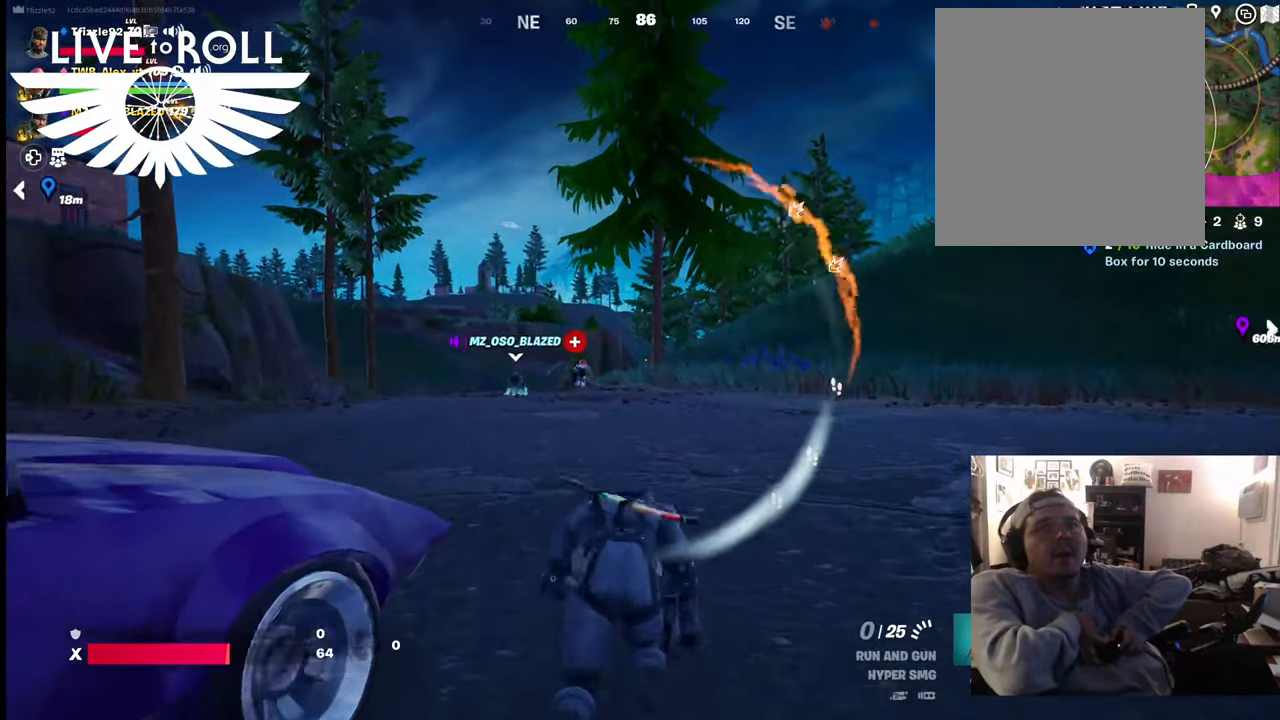
{"buttons": [], "left_stick": "up", "right_stick": "left", "events": []}
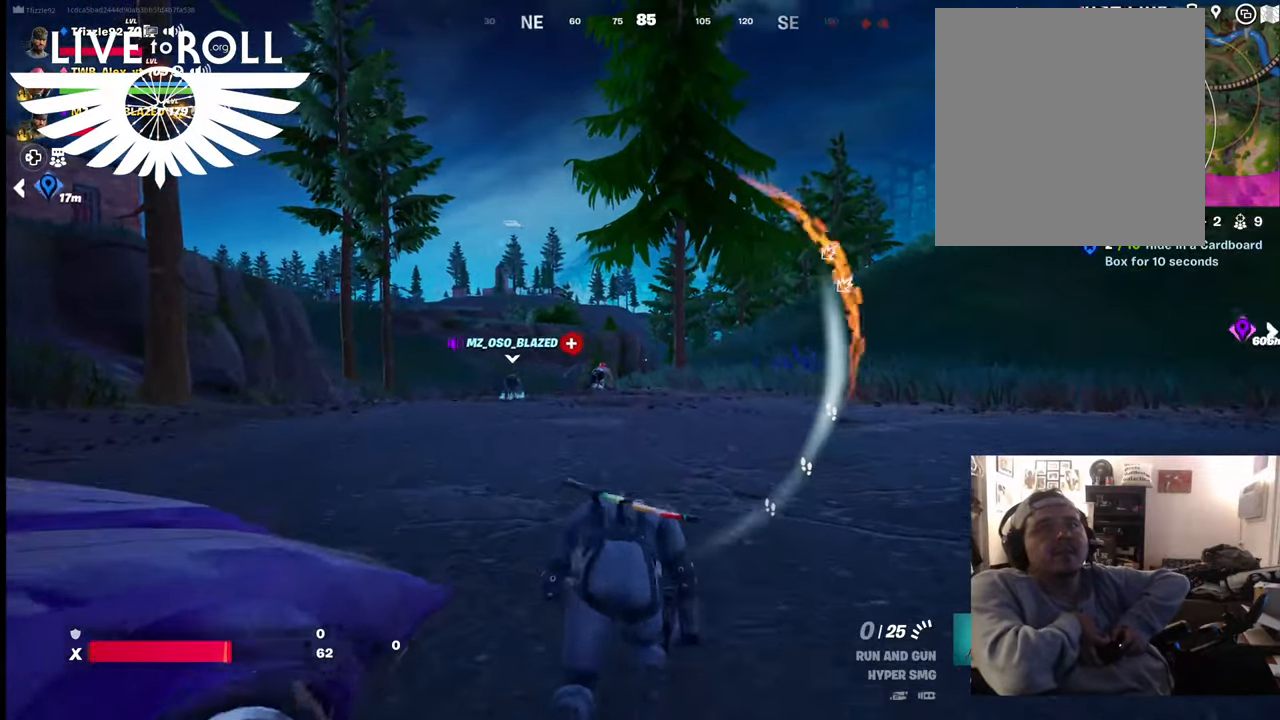
{"buttons": [], "left_stick": "up", "right_stick": "left", "events": []}
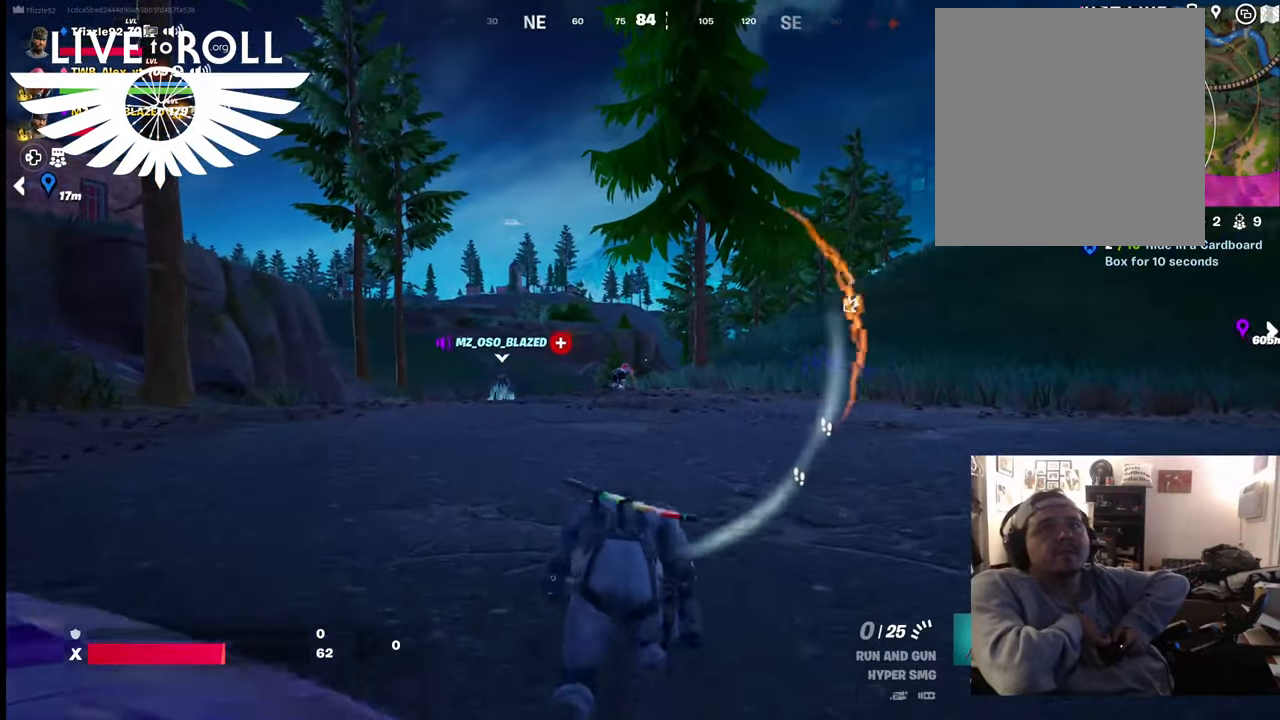
{"buttons": [], "left_stick": "up", "right_stick": "center", "events": [[400, "right_stick", "center"]]}
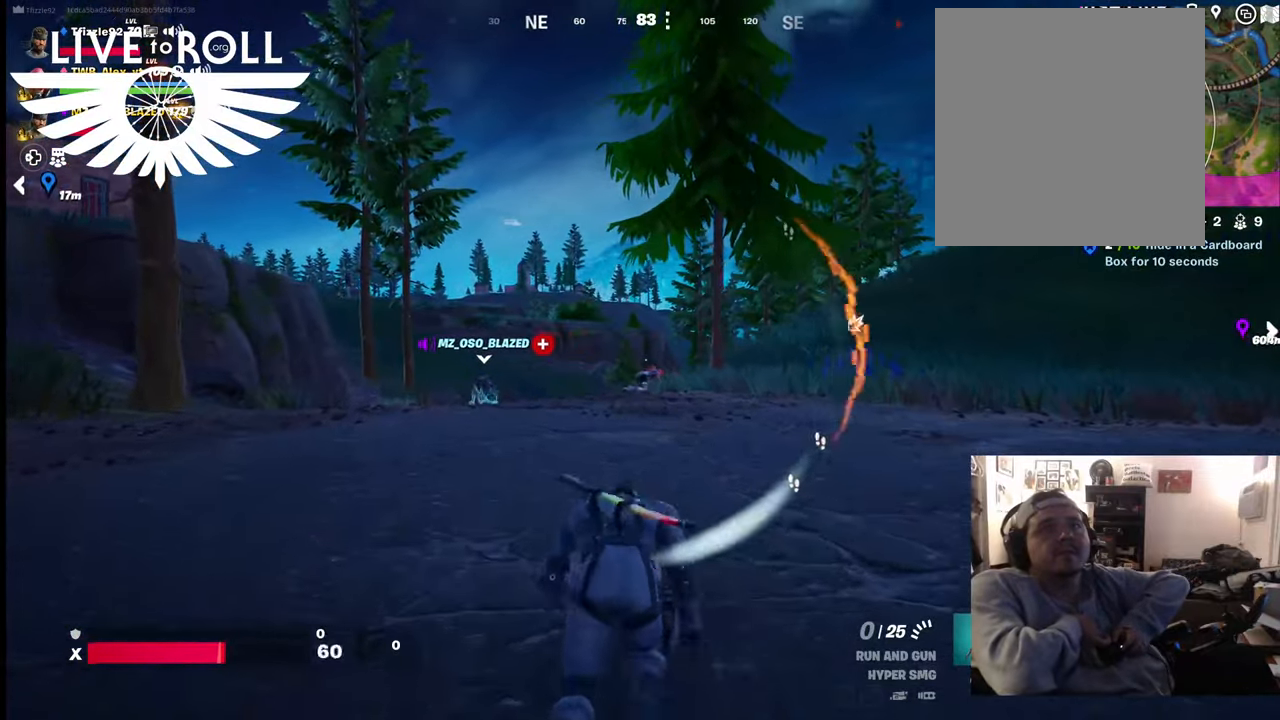
{"buttons": [], "left_stick": "up", "right_stick": "center", "events": []}
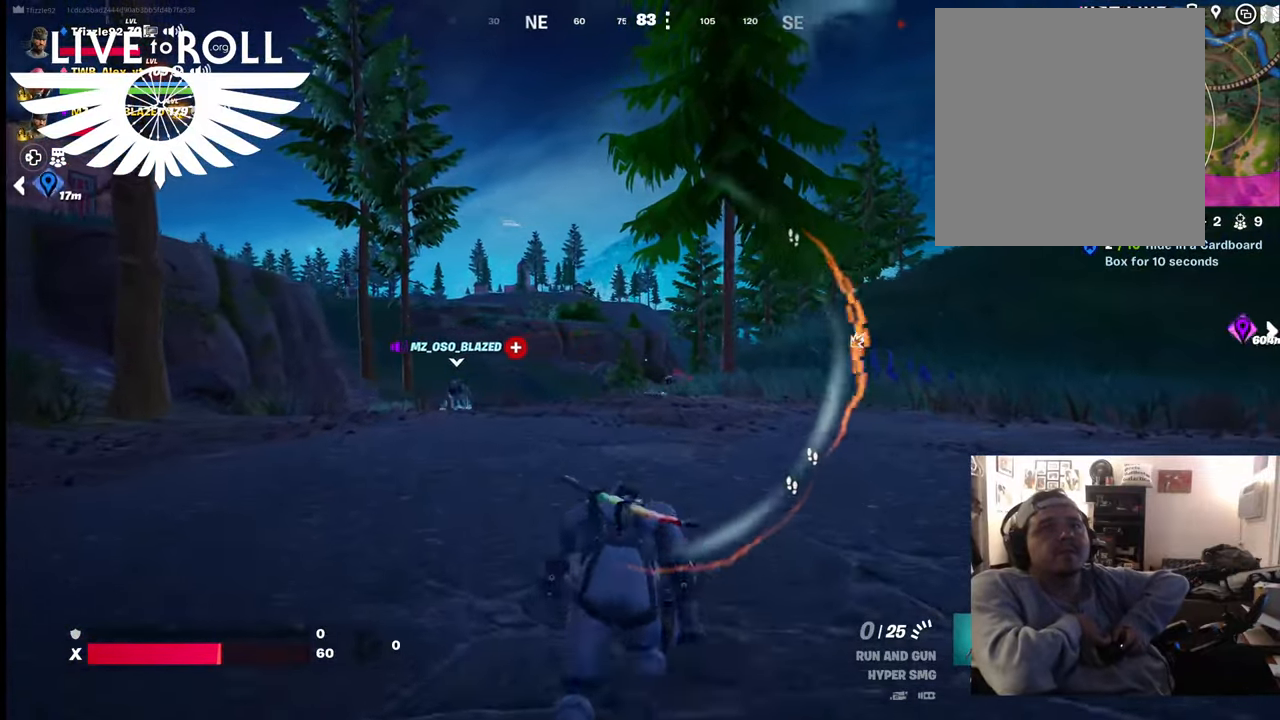
{"buttons": [], "left_stick": "up", "right_stick": "left", "events": [[134, "right_stick", "left"]]}
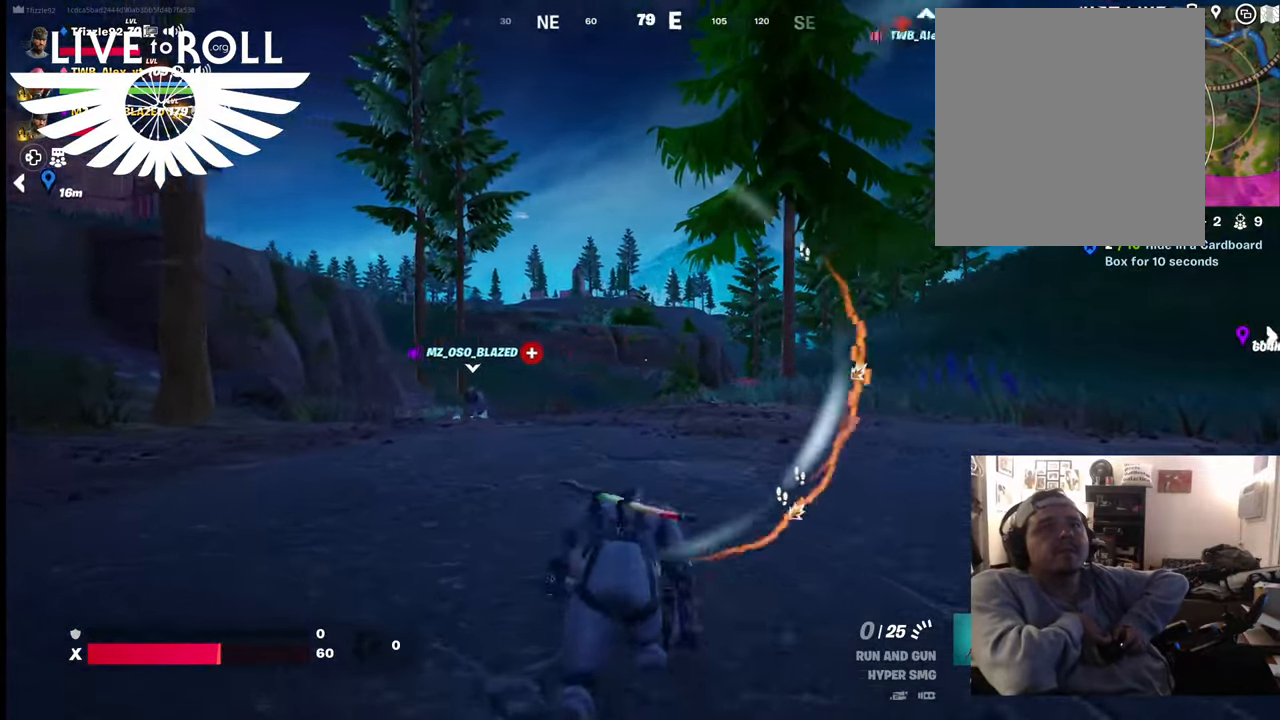
{"buttons": [], "left_stick": "up", "right_stick": "left", "events": []}
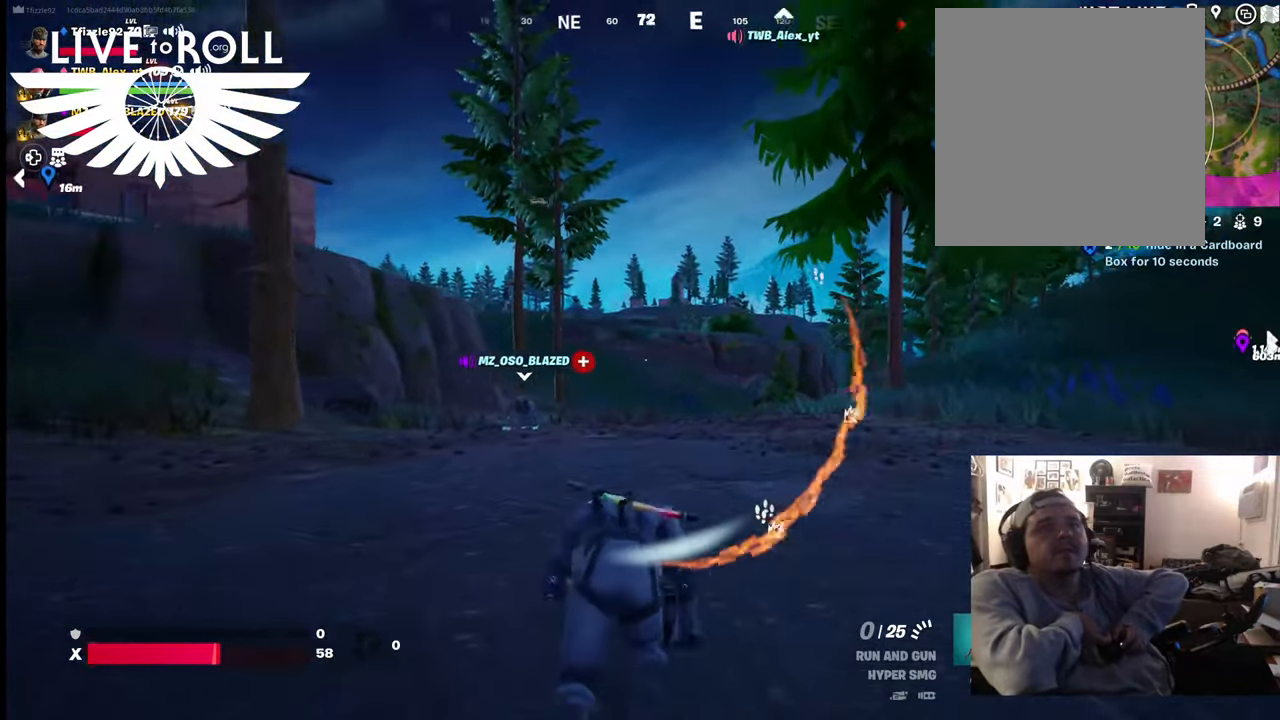
{"buttons": [], "left_stick": "up", "right_stick": "down-left", "events": [[367, "right_stick", "down-left"]]}
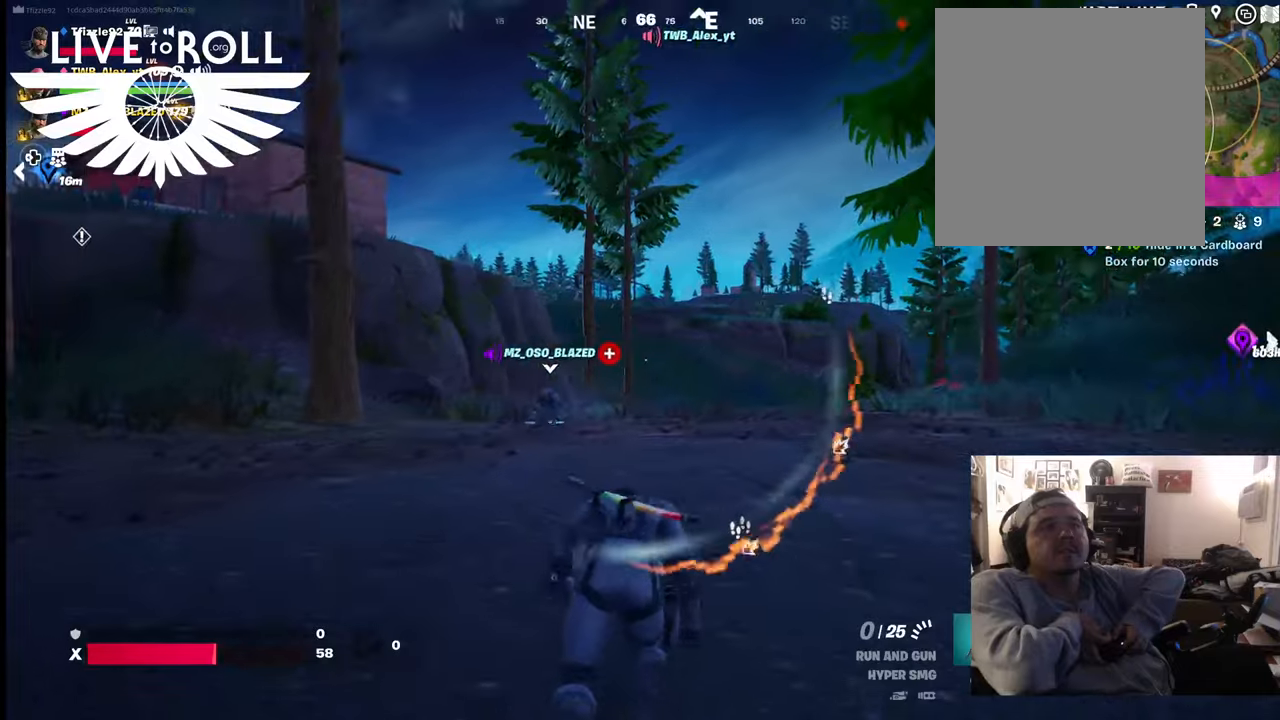
{"buttons": [], "left_stick": "up", "right_stick": "down-left", "events": []}
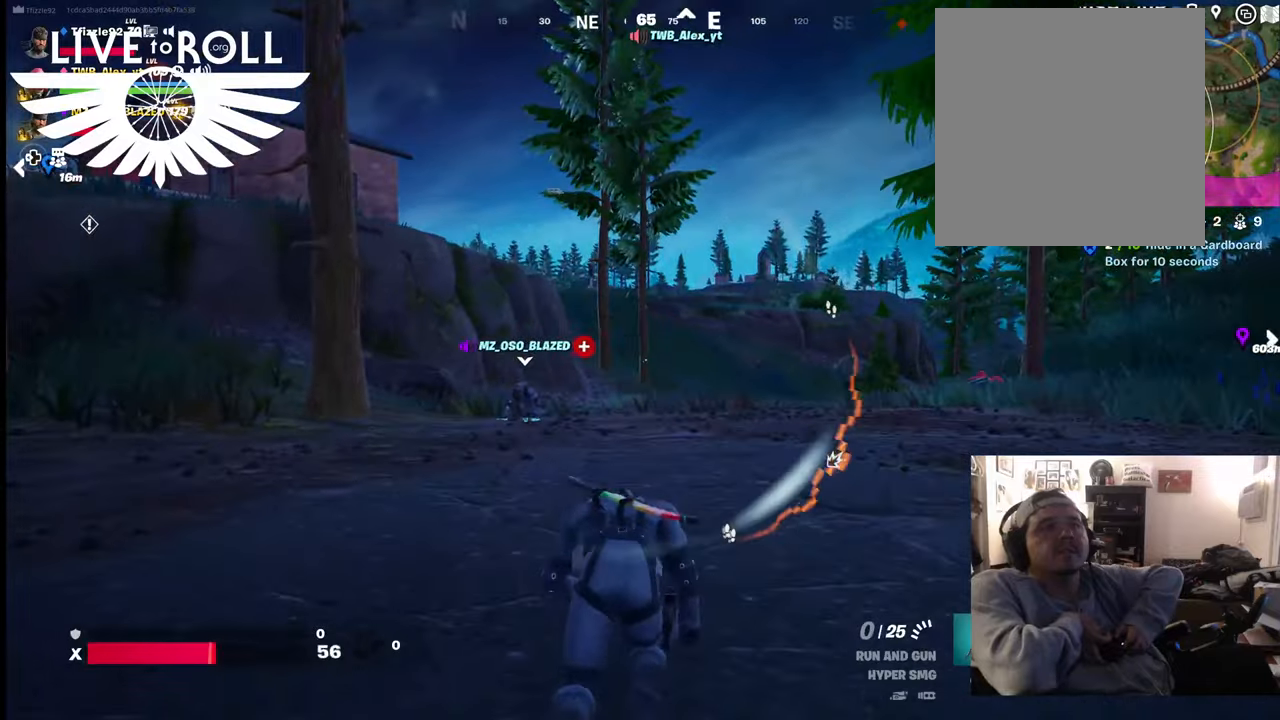
{"buttons": [], "left_stick": "up", "right_stick": "down-left", "events": []}
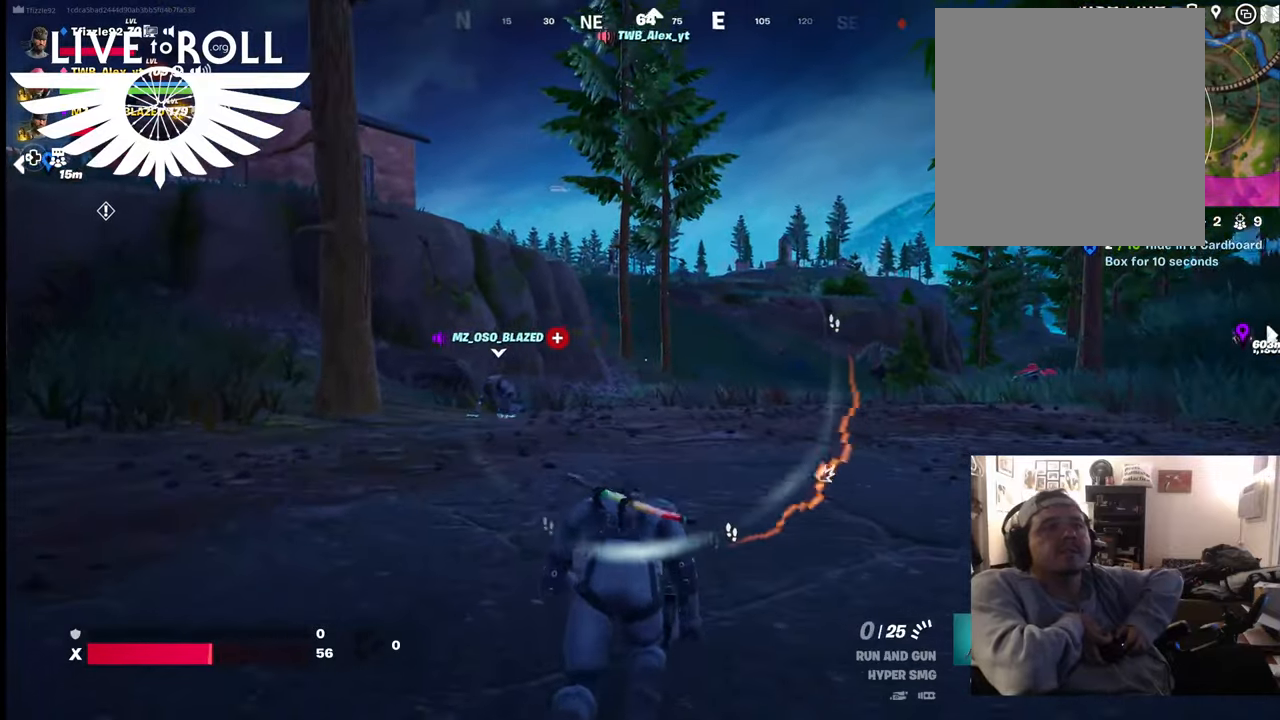
{"buttons": [], "left_stick": "up", "right_stick": "center", "events": [[400, "right_stick", "center"]]}
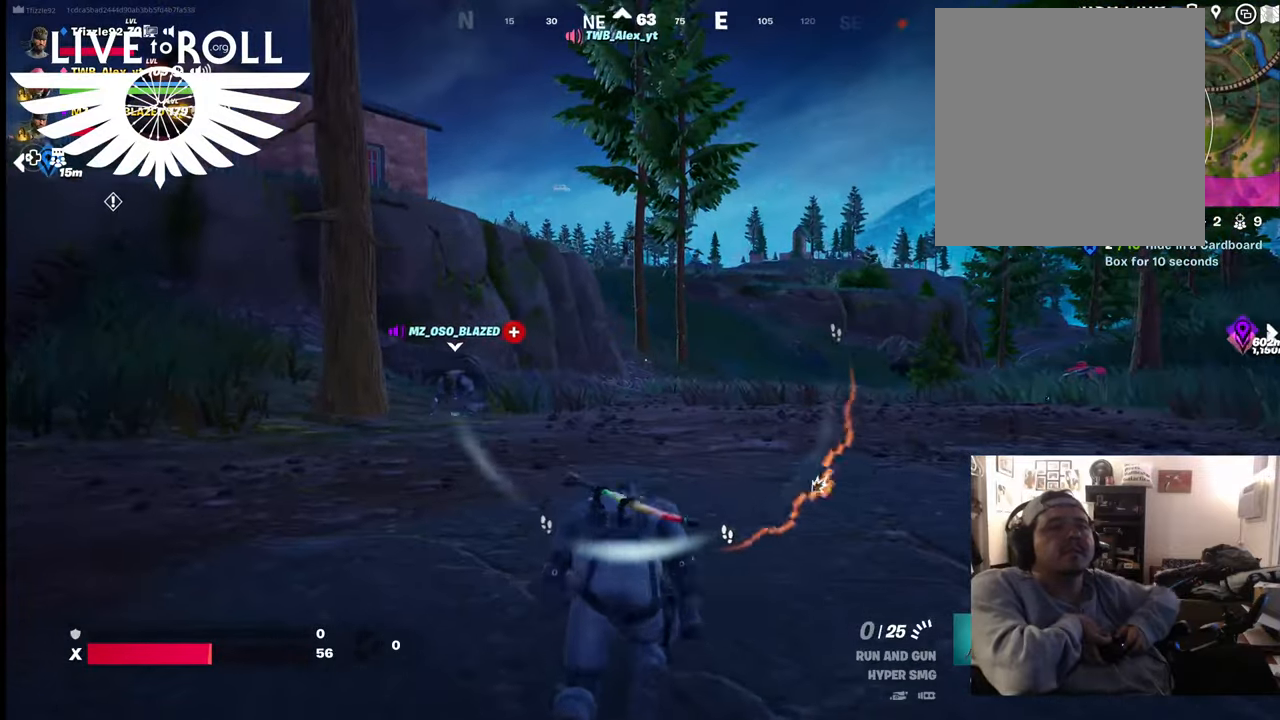
{"buttons": [], "left_stick": "up", "right_stick": "left", "events": [[467, "right_stick", "left"]]}
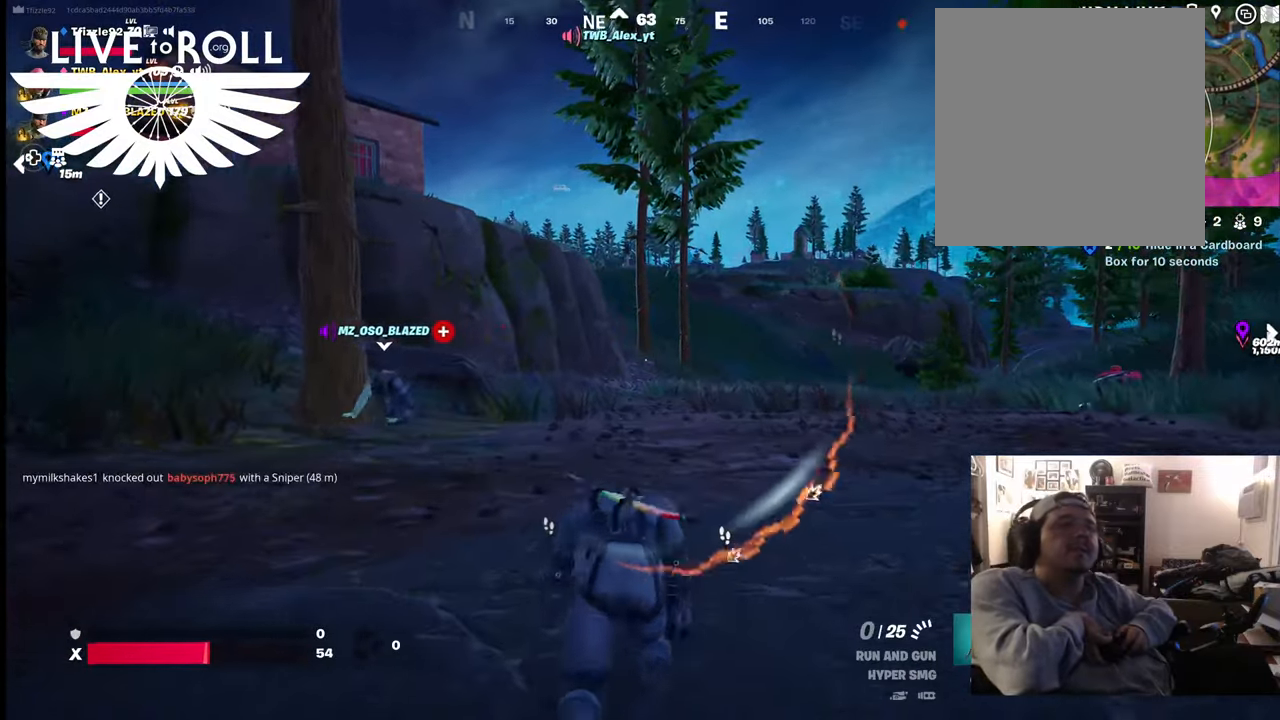
{"buttons": [], "left_stick": "up", "right_stick": "left", "events": []}
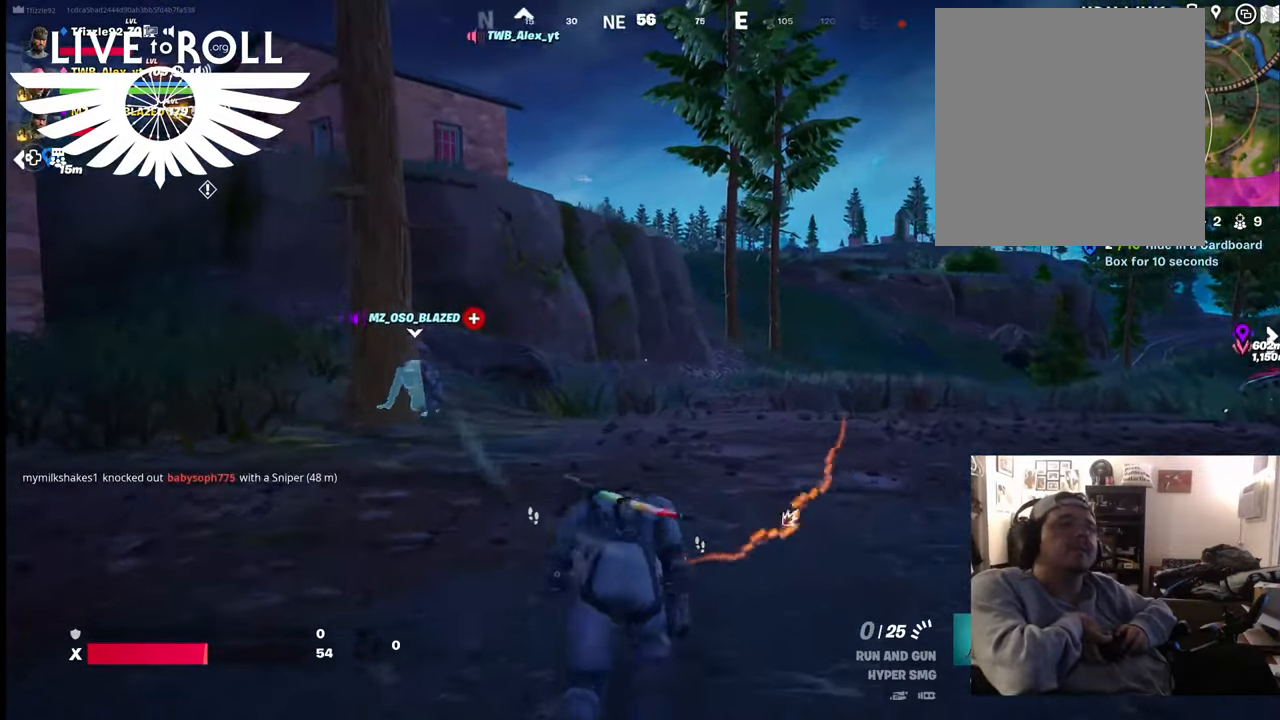
{"buttons": [], "left_stick": "up", "right_stick": "left", "events": []}
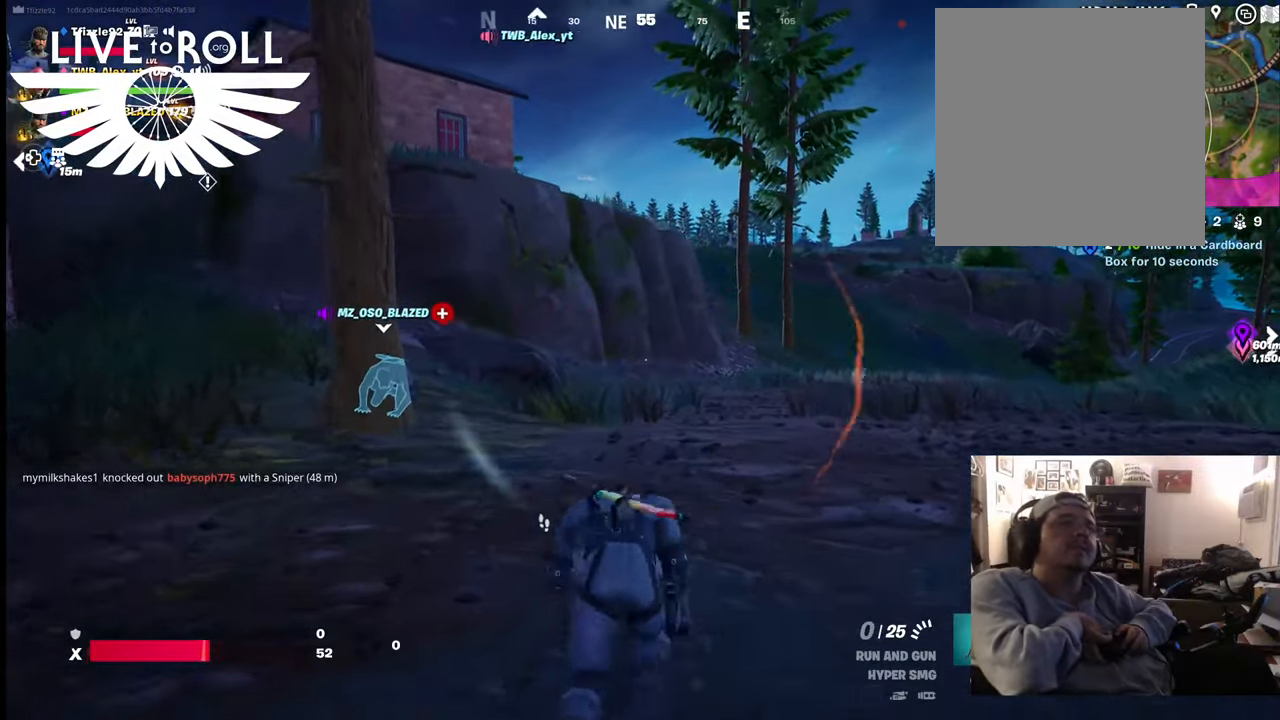
{"buttons": [], "left_stick": "up", "right_stick": "center", "events": [[100, "right_stick", "center"]]}
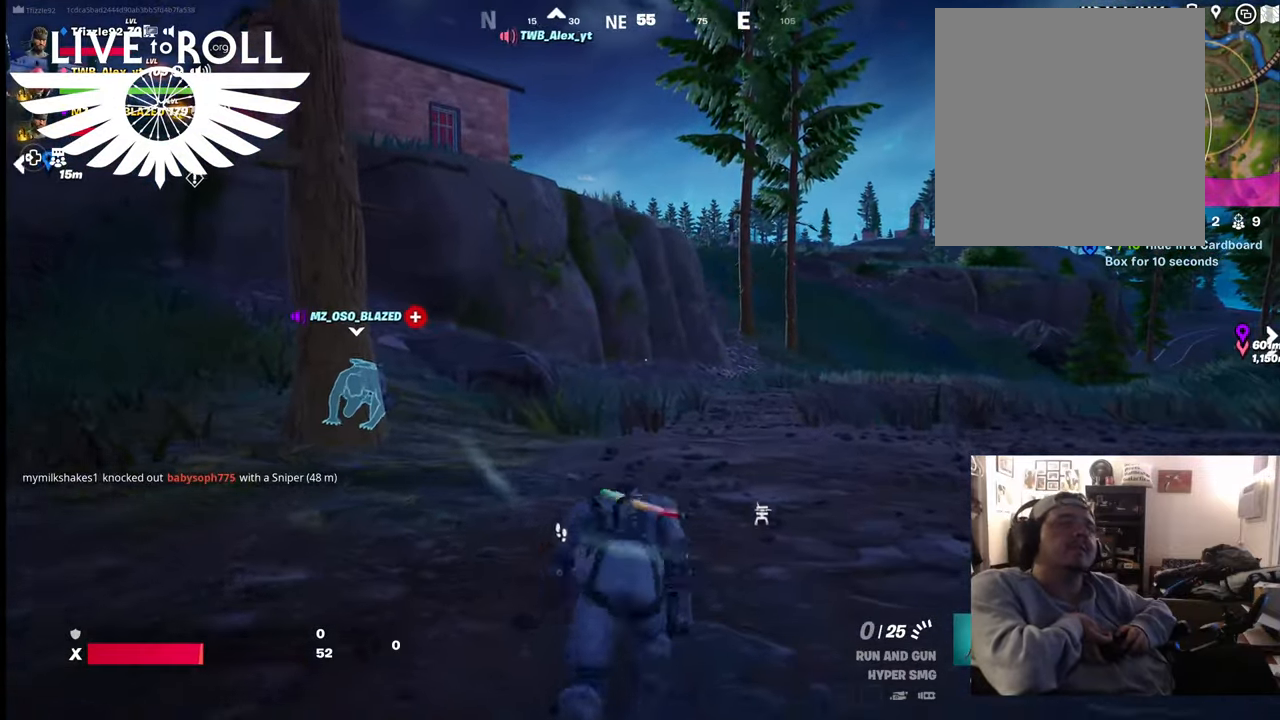
{"buttons": [], "left_stick": "up", "right_stick": "center", "events": []}
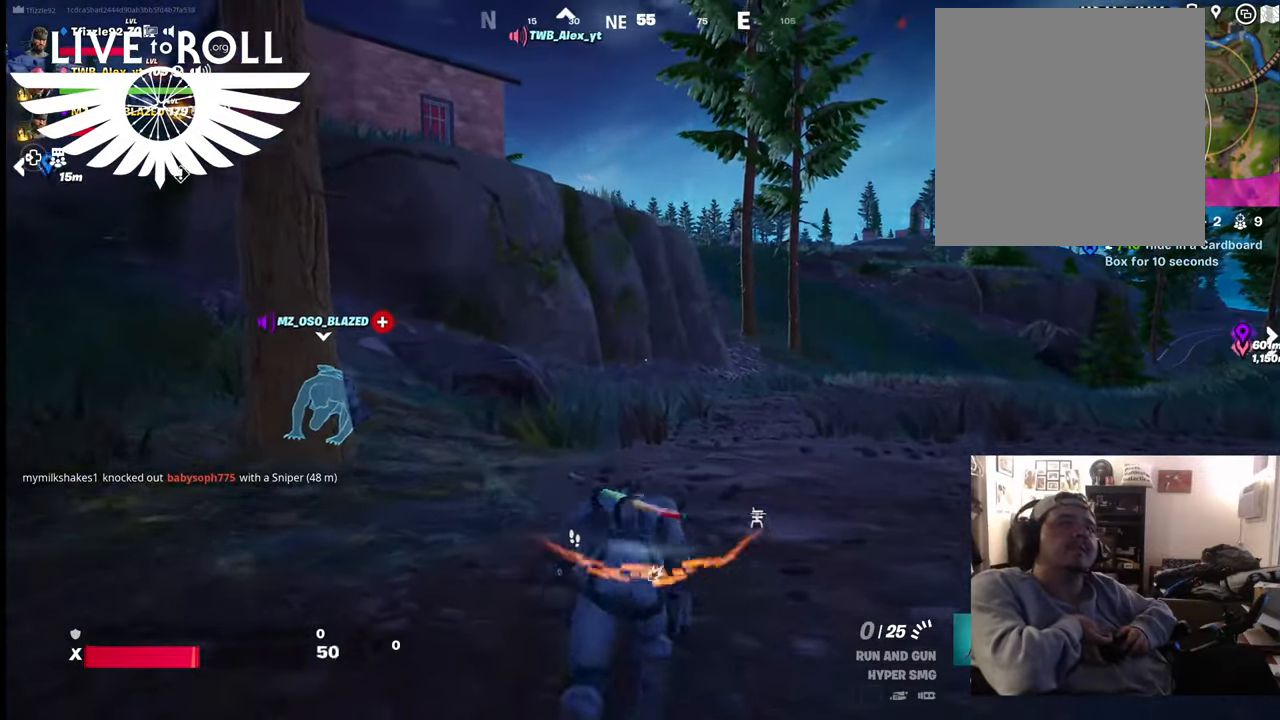
{"buttons": [], "left_stick": "up", "right_stick": "center", "events": []}
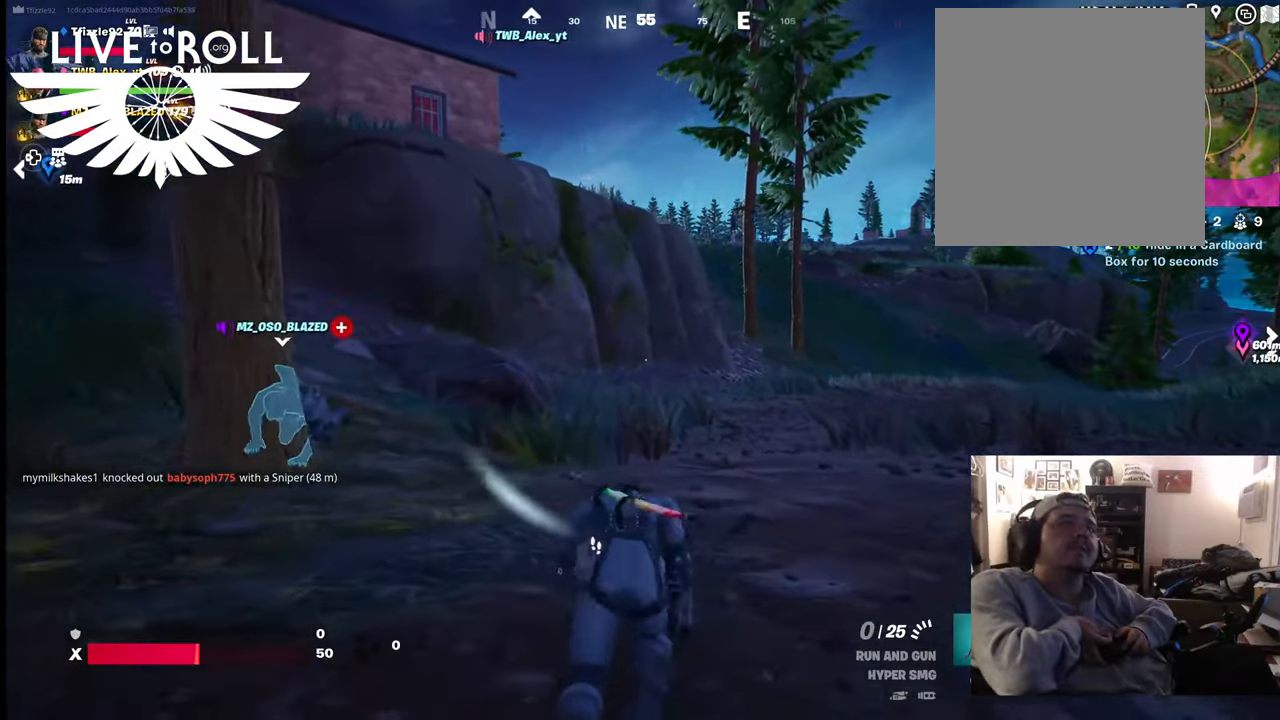
{"buttons": [], "left_stick": "up", "right_stick": "center", "events": []}
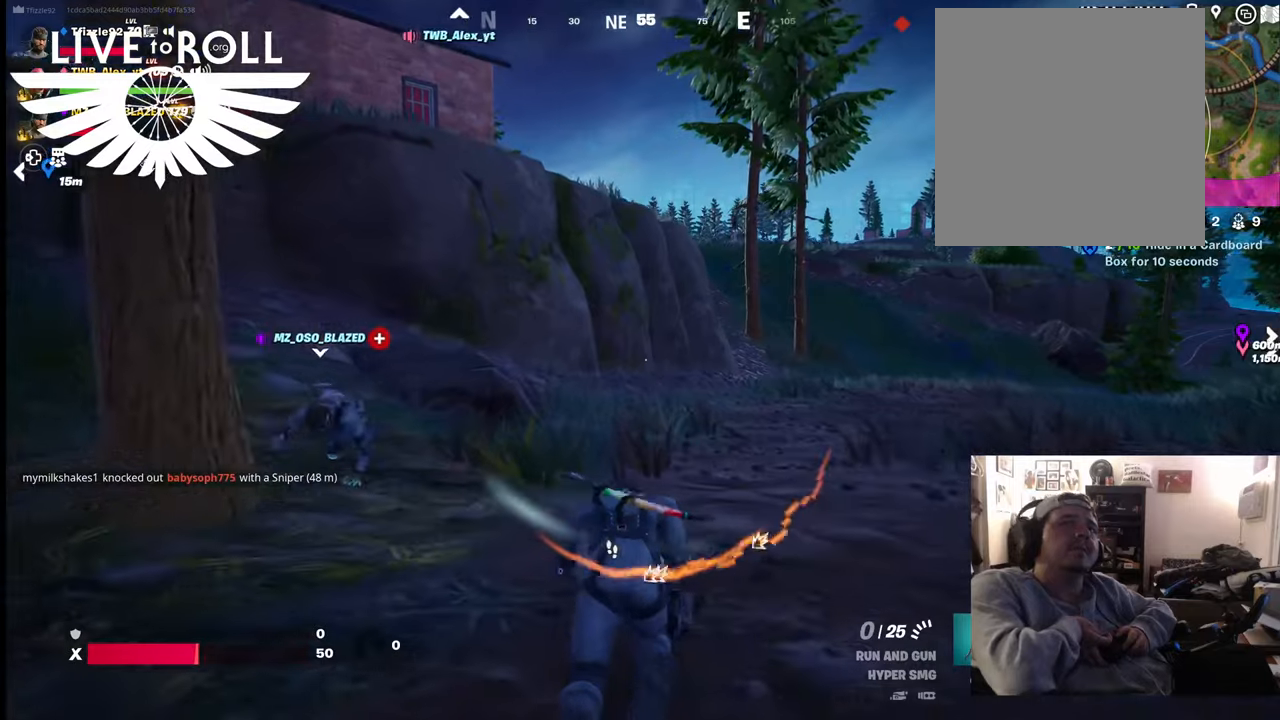
{"buttons": [], "left_stick": "up", "right_stick": "center", "events": []}